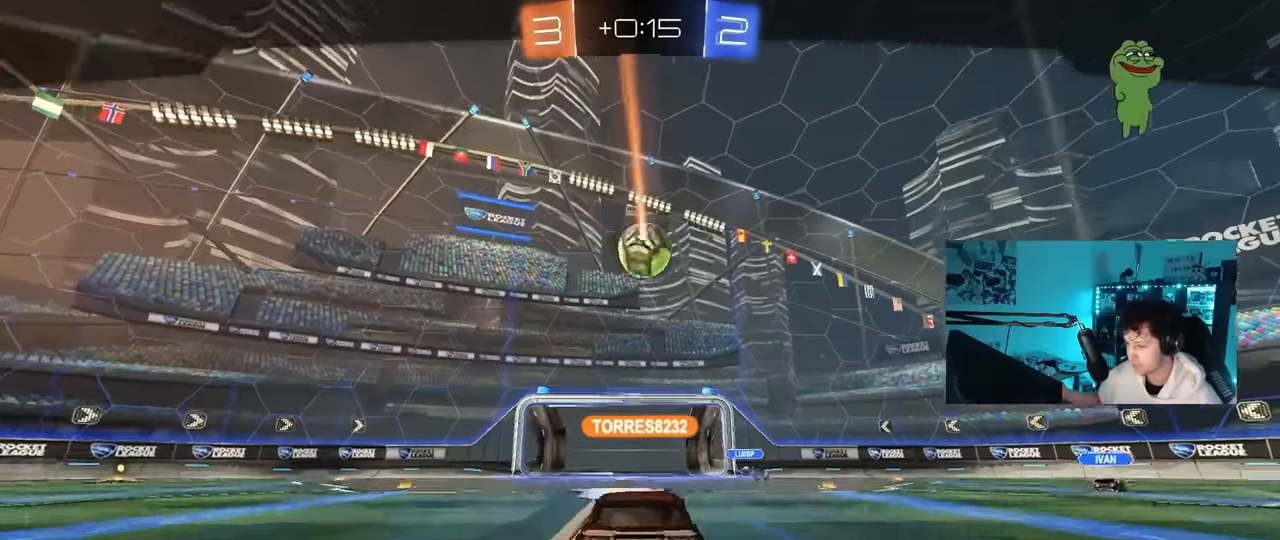
Gameplay with keyboard and mouse; each line is a JSON object with the keys and mouse buttons held at the frame after it. "events" lists presses ("down") and releases ("up") of "1", "2", "3", "4", "5", "a", "alt", "c", "caps_lock", "ctrl", "d", "e", "f", "g", "q", "r", "s", "shift", "space", "t", "tab", "v", "w", "x", "z", "mouse_left", "mouse_wheel" and "mouse_right" between this image and that frame as [ms after this image, input, new state], when the widget could be followed in between. "mouse_left", "mouse_wheel", "mouse_right" = the "left", "wheel", "right" buttons of the "mouse" list. No other keys are recorded. "wheel" means that the mouse wheel is clicked or scrolled. "mouse_move" is the direction in which the mouse moves at that frame (one of eight, or "still"), when it could be read.
{"keys": ["tab"], "mouse": [], "mouse_move": "still", "events": [[267, "tab", "down"]]}
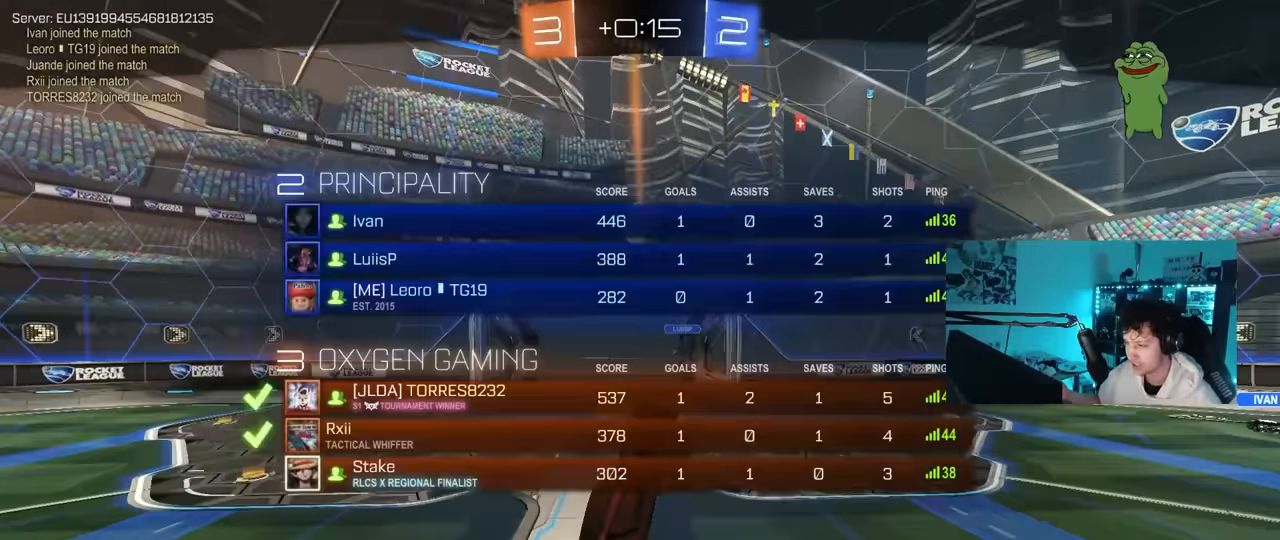
{"keys": [], "mouse": [], "mouse_move": "still", "events": [[283, "tab", "up"]]}
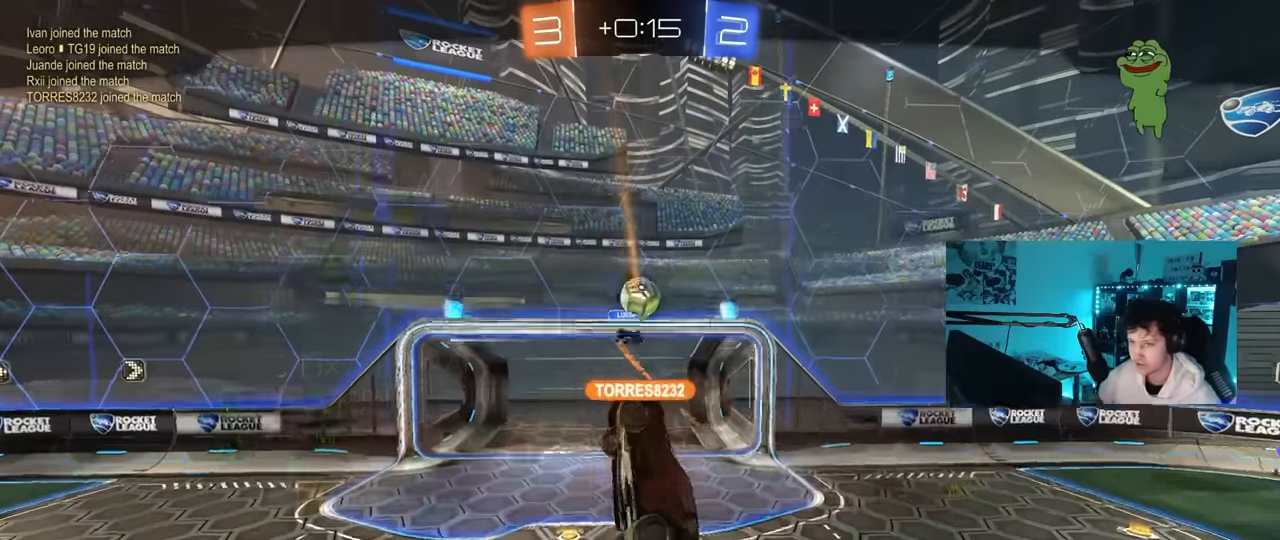
{"keys": ["t"], "mouse": [], "mouse_move": "still", "events": [[483, "t", "down"]]}
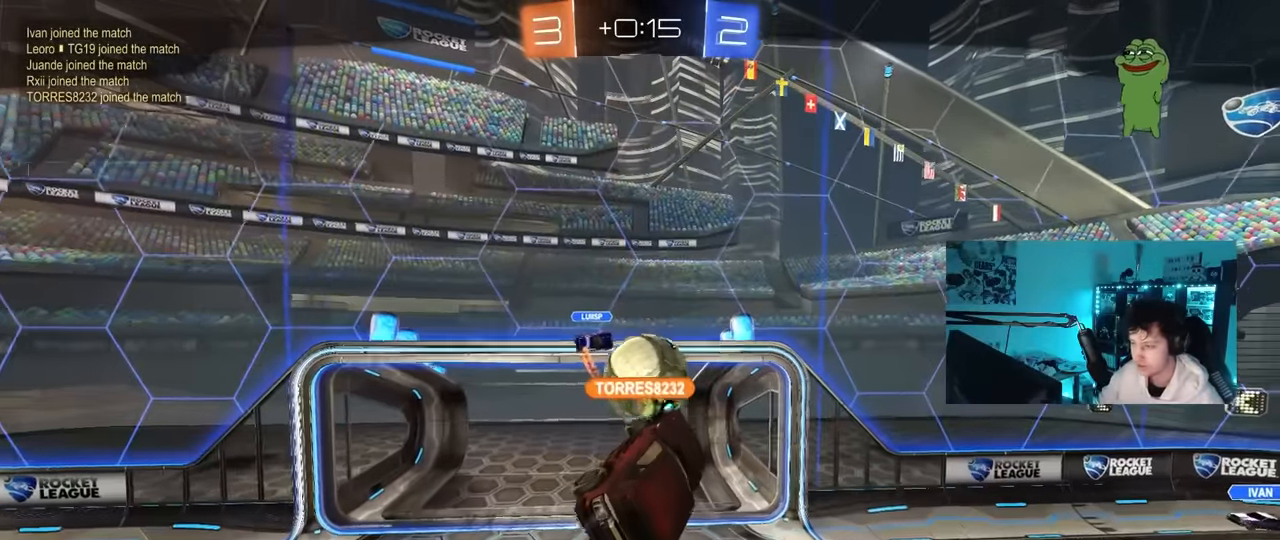
{"keys": [], "mouse": [], "mouse_move": "still", "events": [[83, "t", "up"], [183, "g", "down"], [233, "g", "up"], [317, "g", "down"], [367, "s", "down"], [417, "g", "up"], [467, "s", "up"]]}